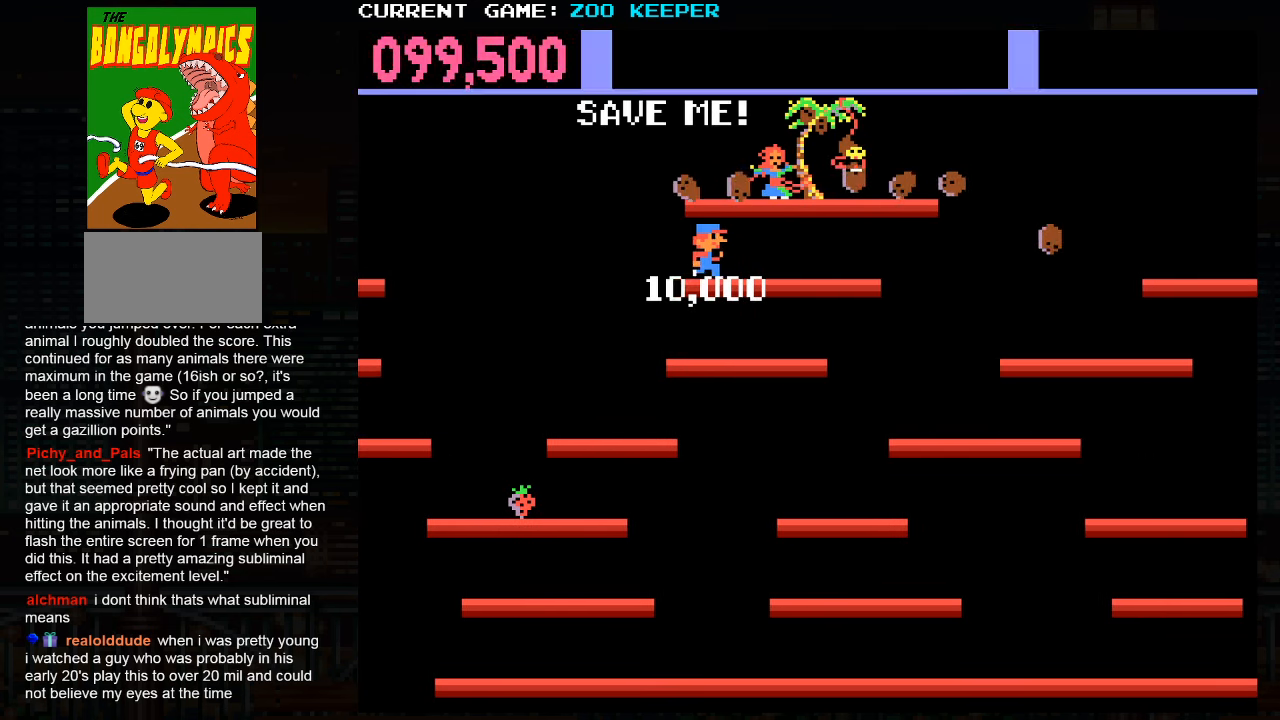
Gameplay with a controller (arcade stick); each line is a JSON object with the inputs held at the frame after it (dt_ms = milliseconds from this image to that frame). "events" lists button and stick changes between this image and that frame as [ms after this image, input, new state], when the widget could be followed in between. Not read: L3 R3.
{"dt_ms": 500, "buttons": [], "left_stick": "center", "events": [[366, "left_stick", "center"]]}
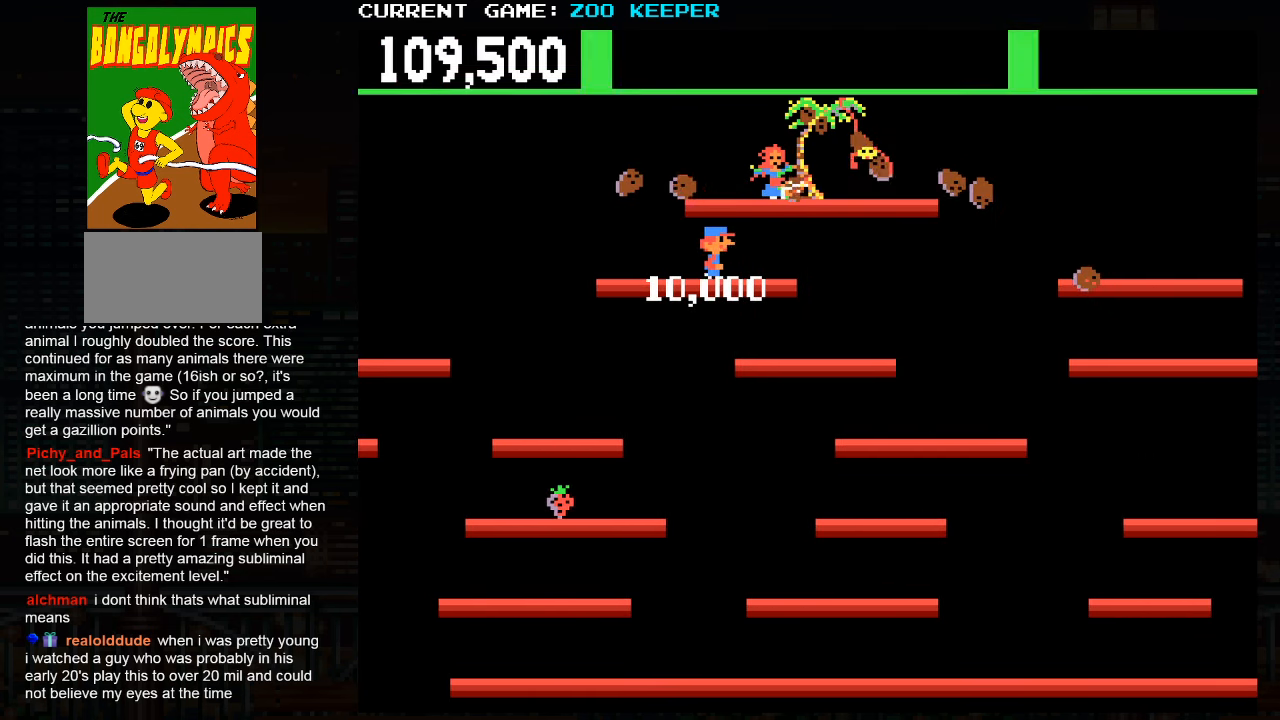
{"dt_ms": 500, "buttons": [], "left_stick": "right", "events": [[200, "left_stick", "right"]]}
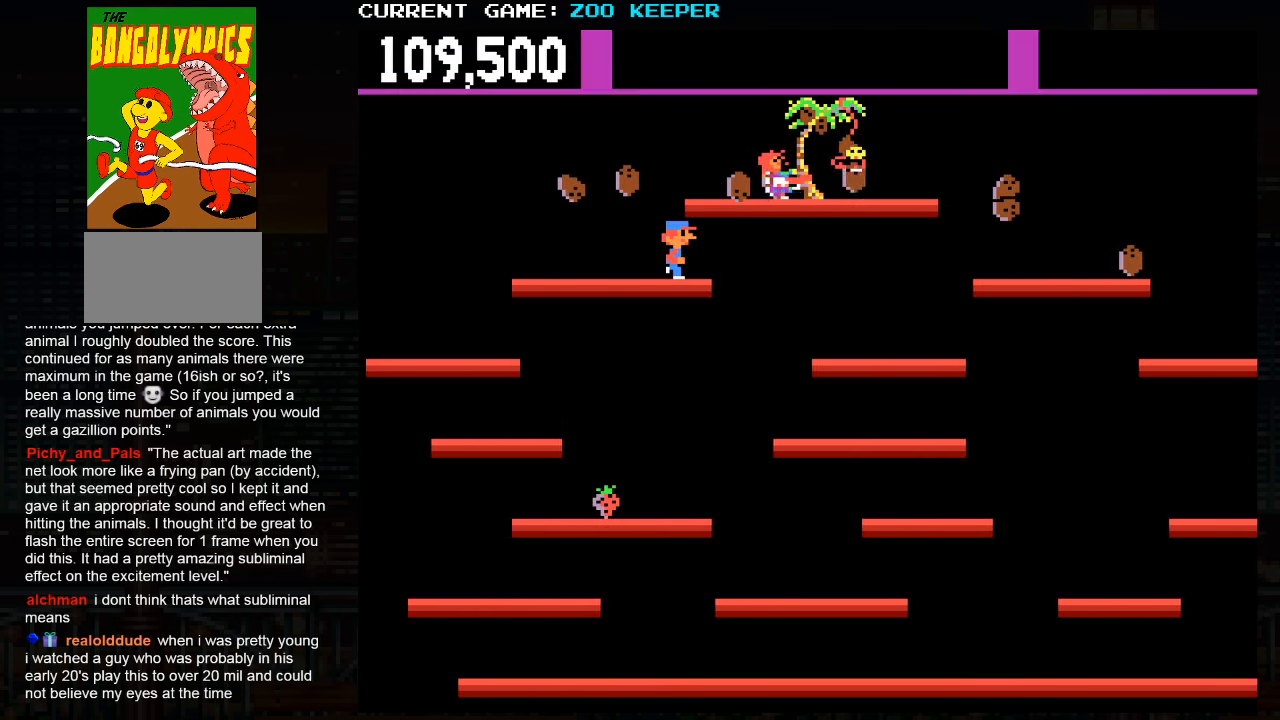
{"dt_ms": 1000, "buttons": [], "left_stick": "right"}
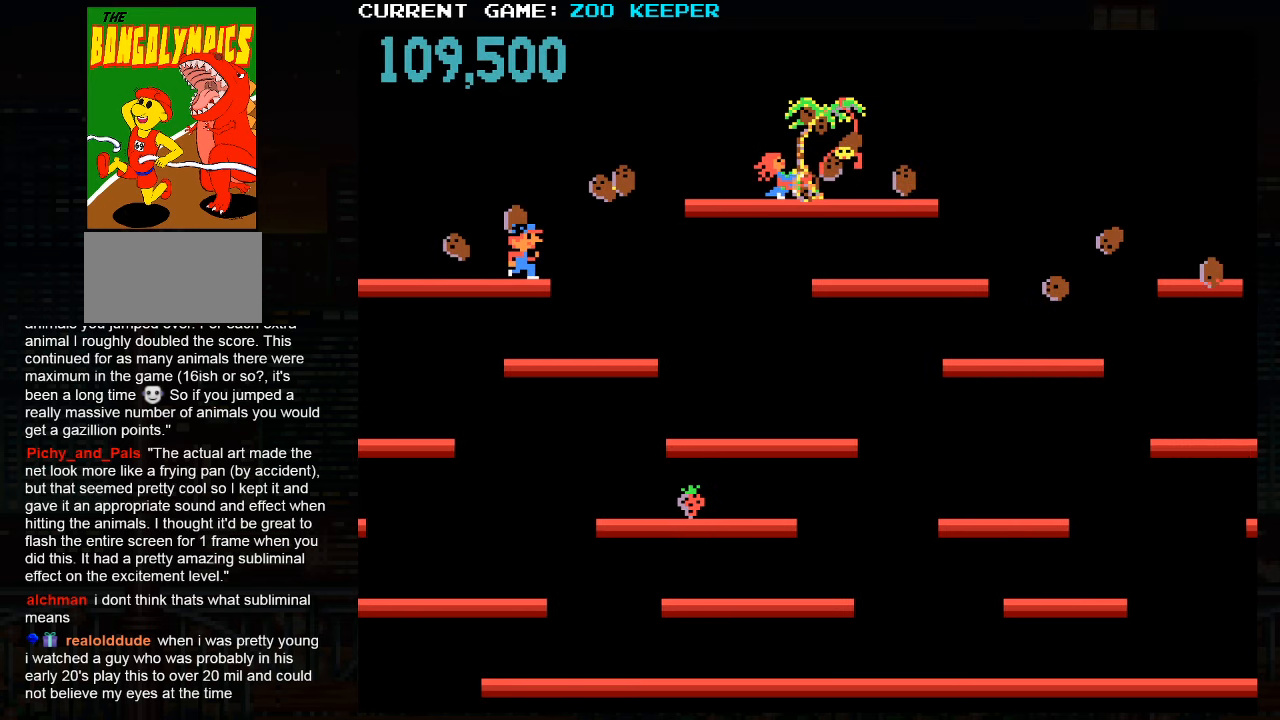
{"dt_ms": 500, "buttons": [], "left_stick": "right", "events": []}
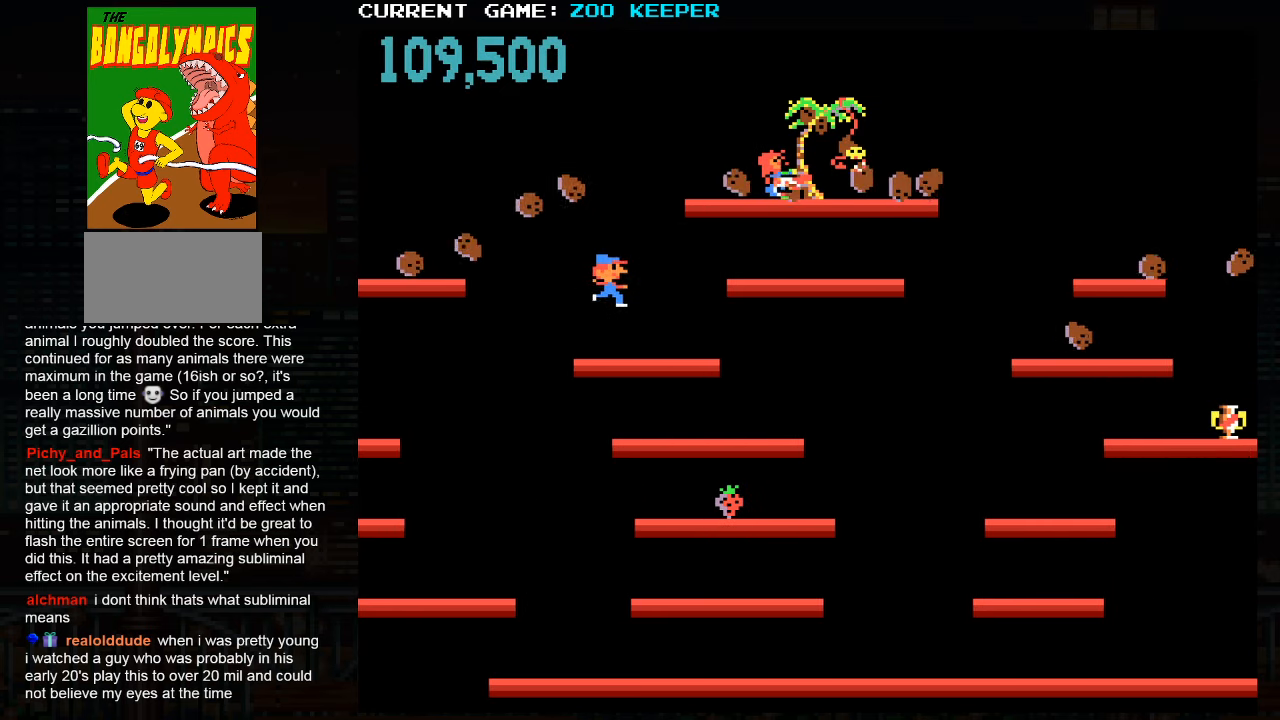
{"dt_ms": 500, "buttons": [], "left_stick": "center", "events": [[483, "left_stick", "center"]]}
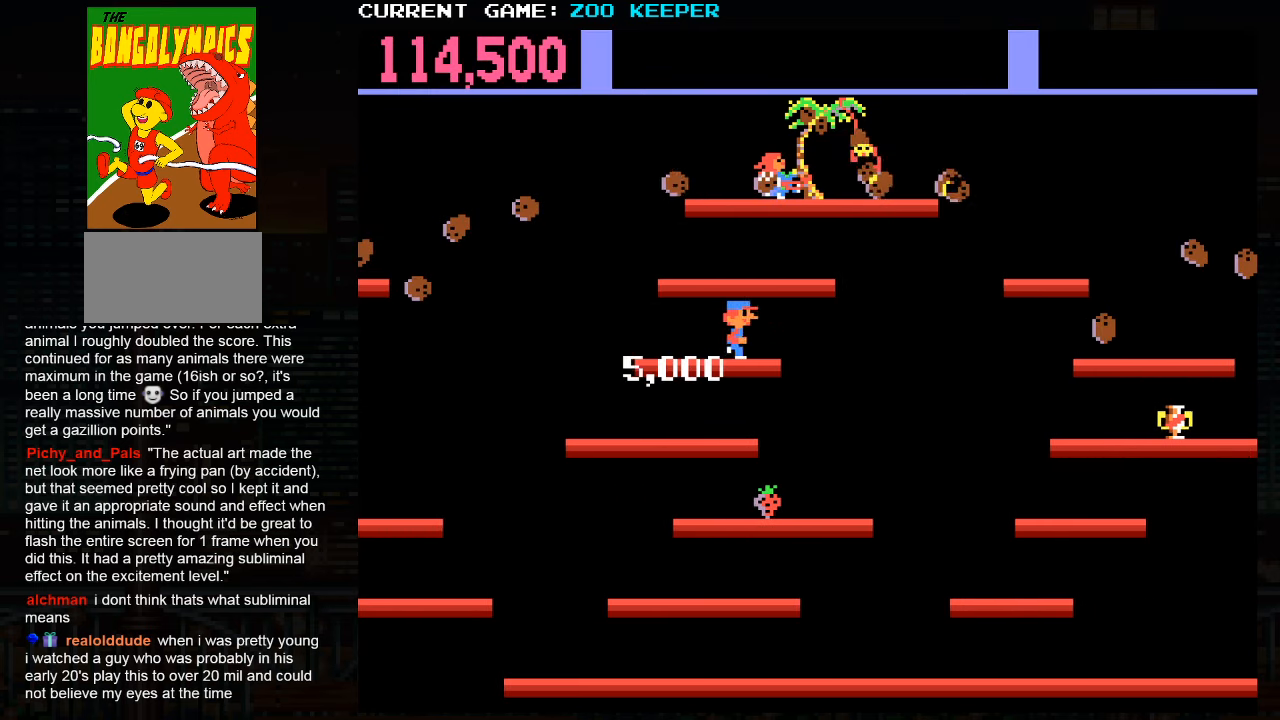
{"dt_ms": 500, "buttons": [], "left_stick": "center", "events": []}
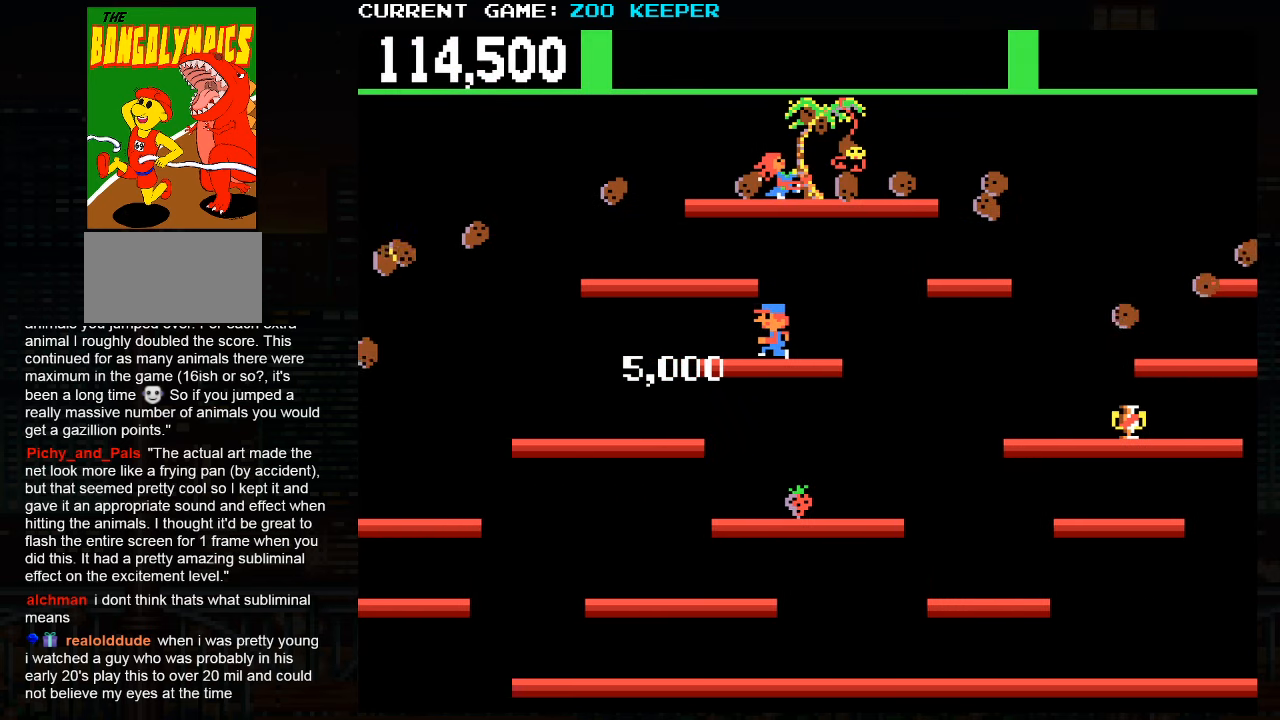
{"dt_ms": 1000, "buttons": [], "left_stick": "center"}
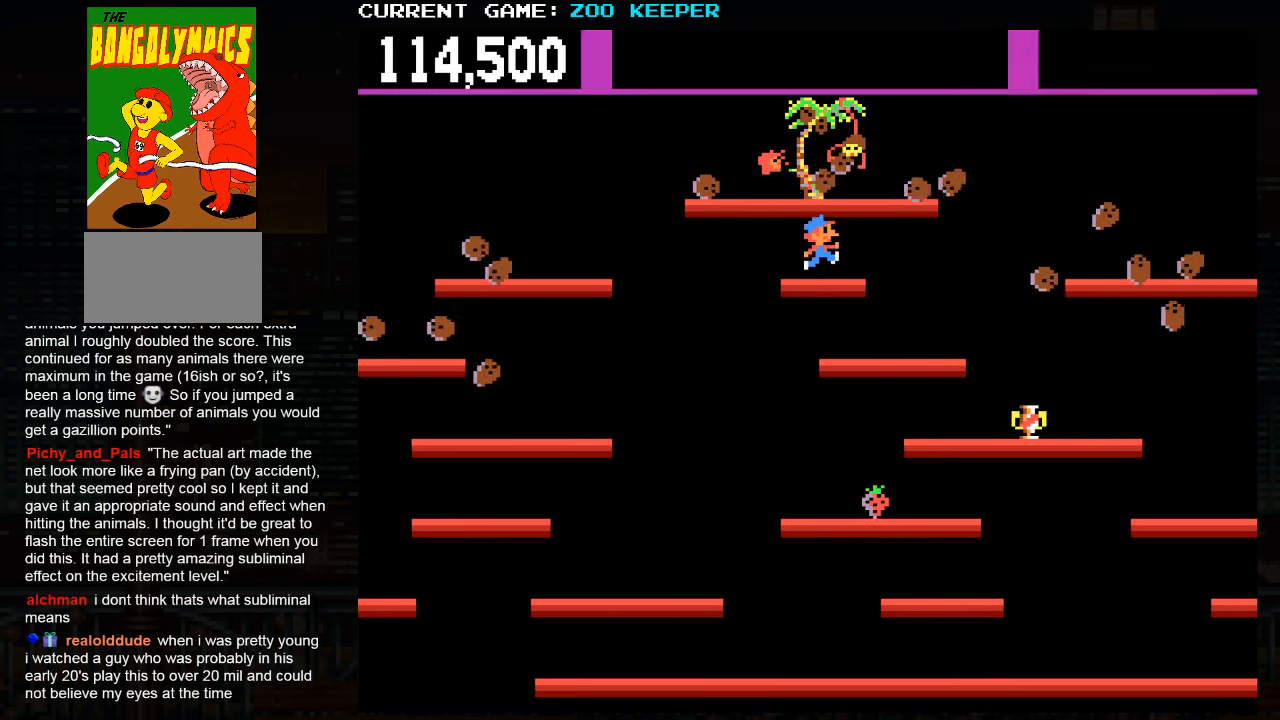
{"dt_ms": 500, "buttons": [], "left_stick": "center", "events": []}
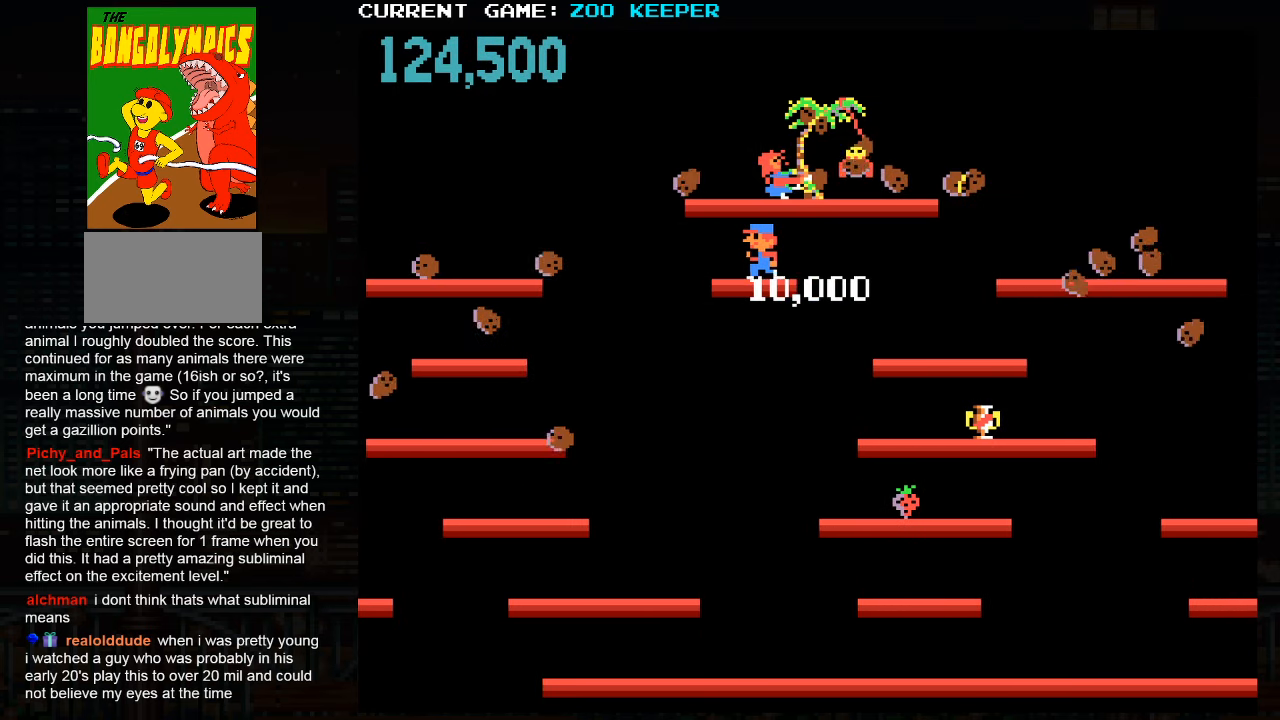
{"dt_ms": 500, "buttons": [], "left_stick": "right", "events": [[100, "left_stick", "right"]]}
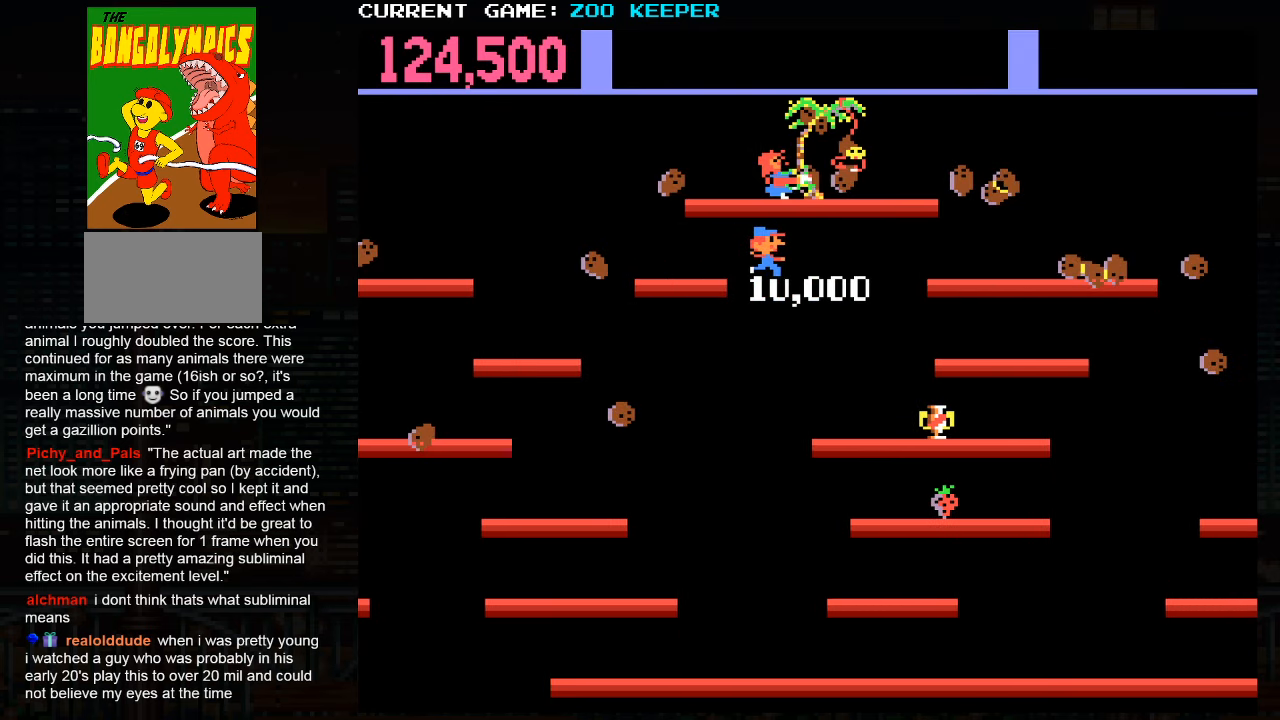
{"dt_ms": 500, "buttons": [], "left_stick": "right", "events": [[317, "left_stick", "center"], [483, "left_stick", "right"]]}
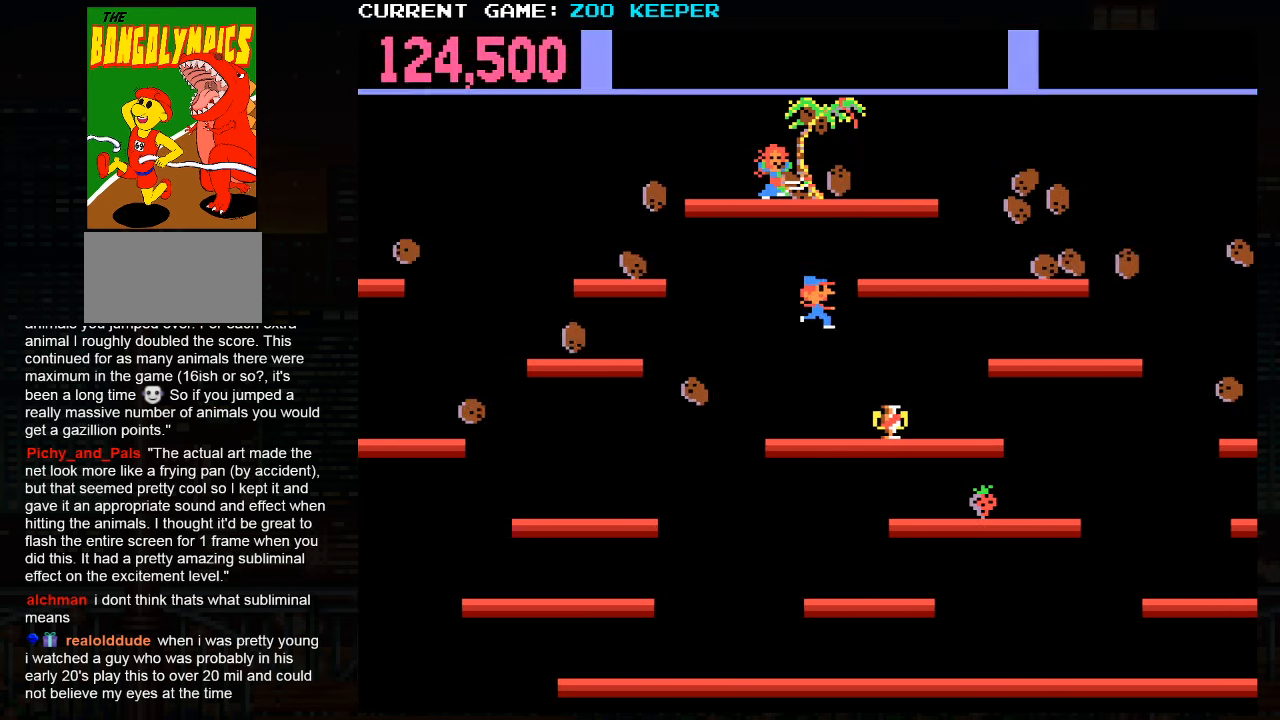
{"dt_ms": 1000, "buttons": [], "left_stick": "center"}